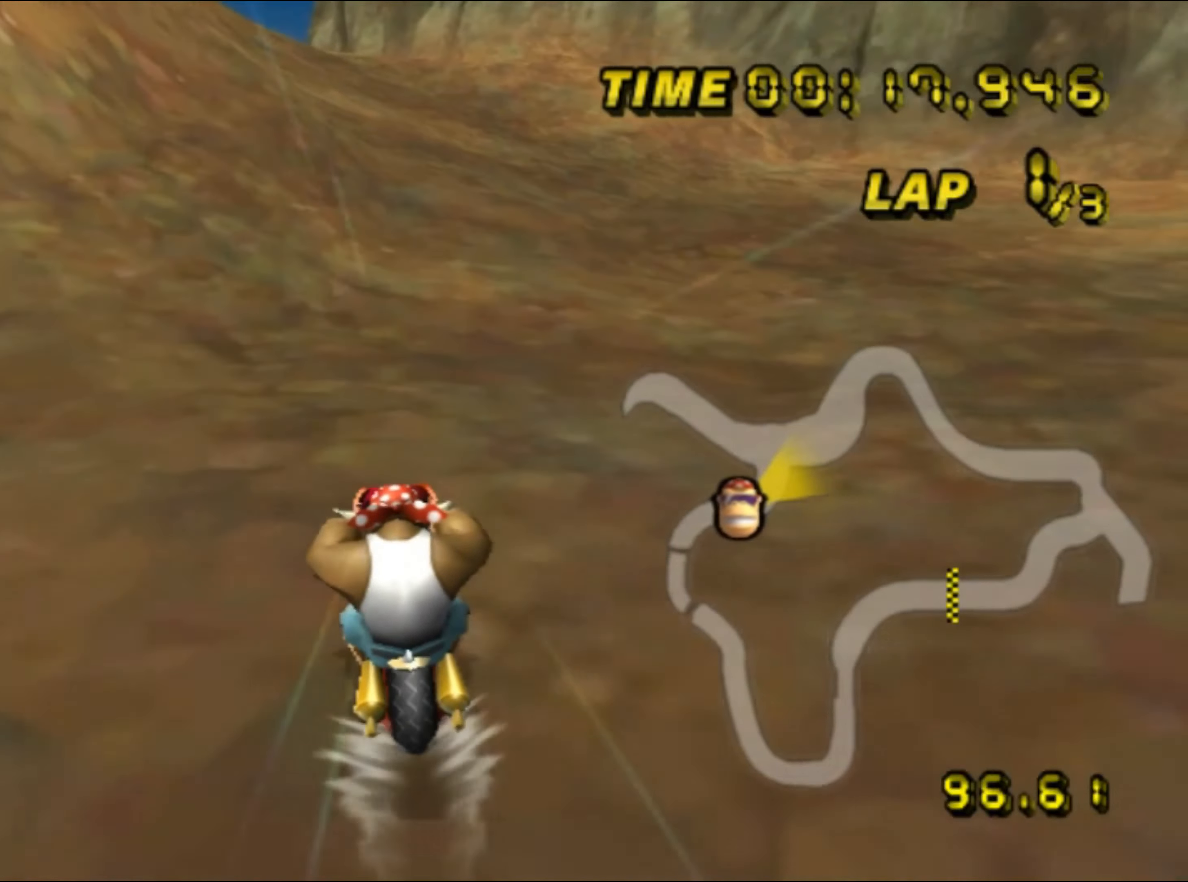
Gameplay with a controller (Nintendo layout); each line is a JSON object with the inputs held at the frame after it. "events" lists button and stick changes between this image and that frame as [ms after this image, input, new state], when the widget could be followed in between. Not read: B L3 R3 X Y Z.
{"buttons": ["A"], "left_stick": "up", "events": [[267, "left_stick", "up"], [300, "L1", "down"], [333, "L1", "up"]]}
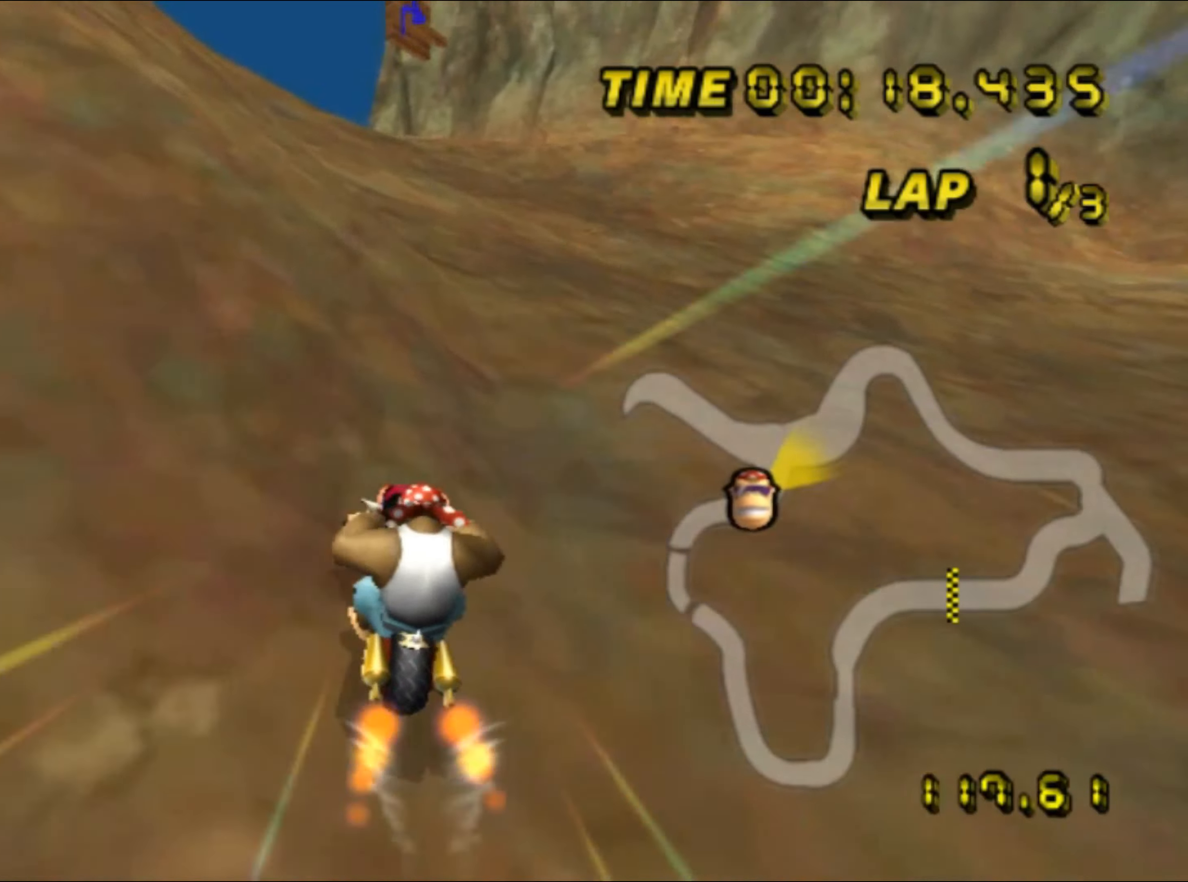
{"buttons": ["A"], "left_stick": "up", "events": []}
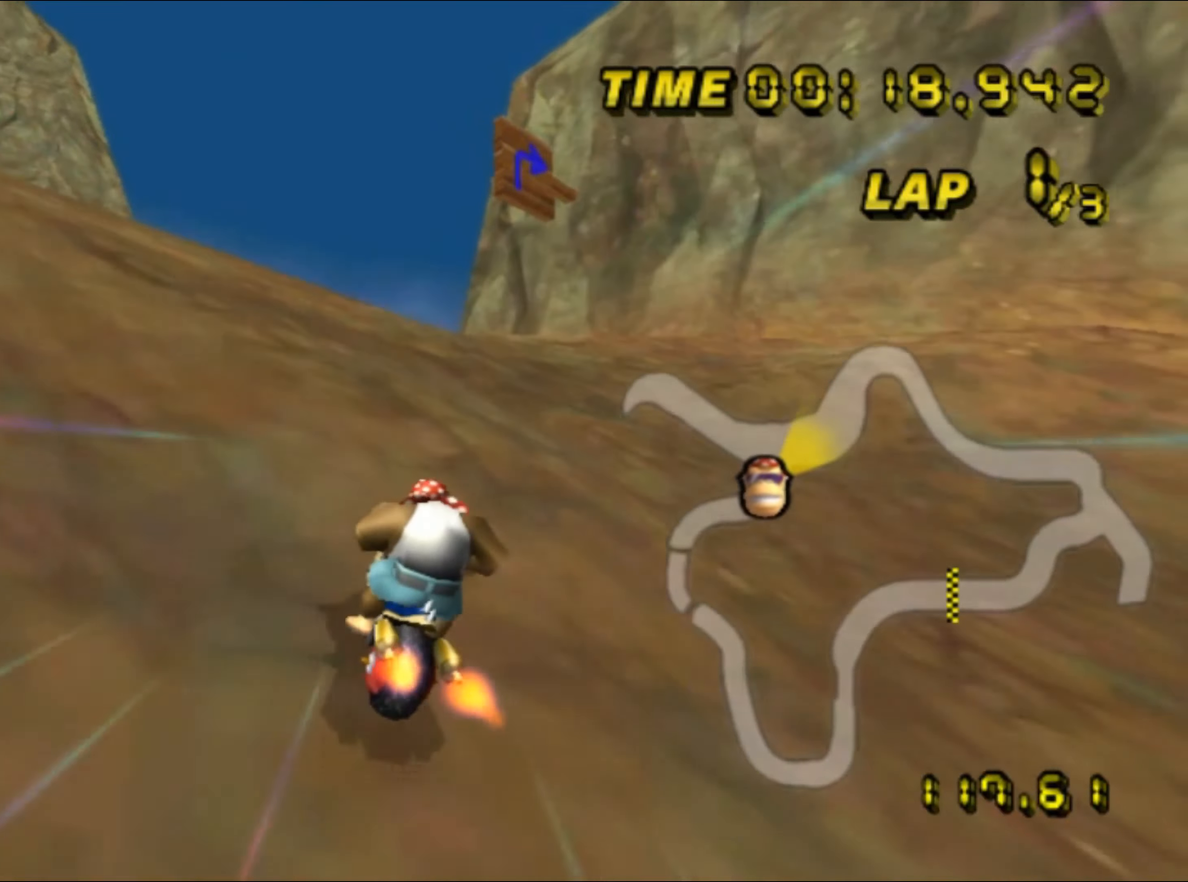
{"buttons": ["A"], "left_stick": "up", "events": [[317, "DPAD_UP", "down"], [333, "DPAD_UP", "up"]]}
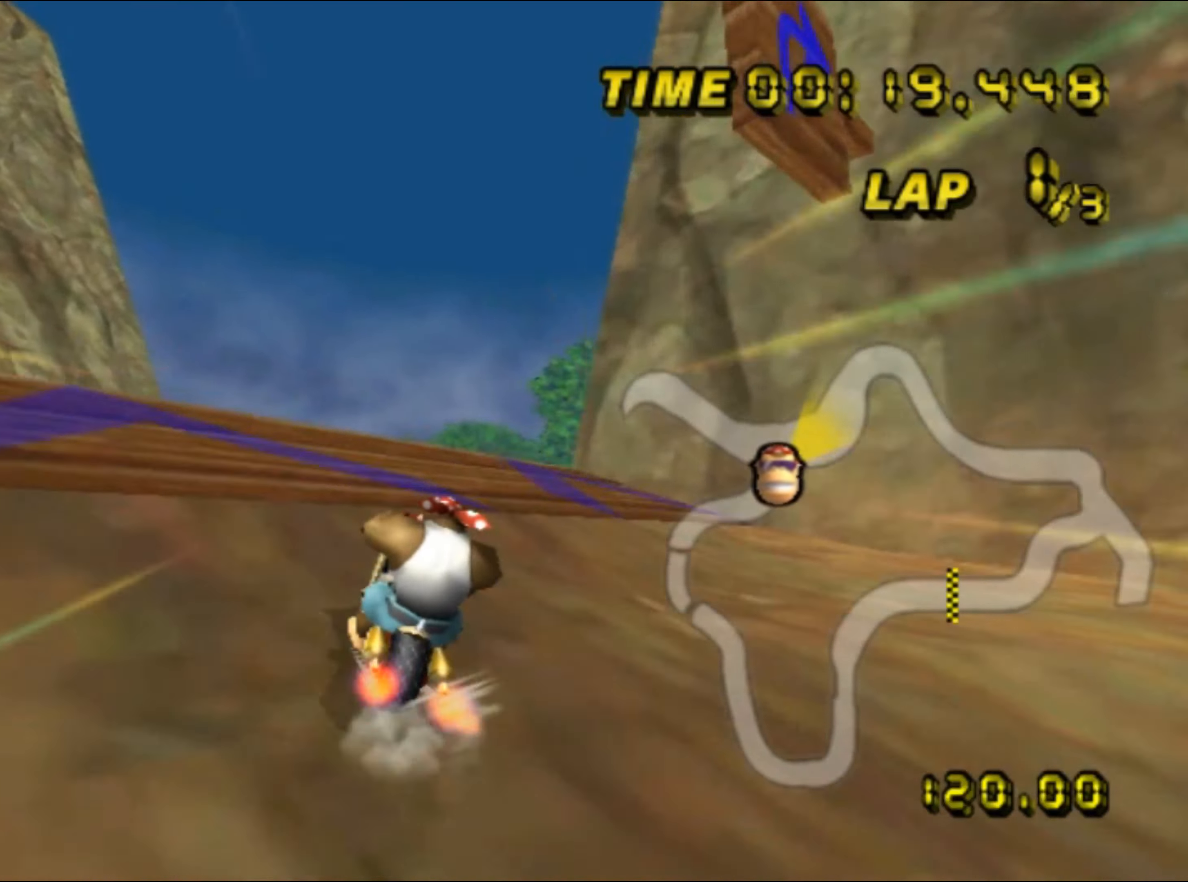
{"buttons": ["A"], "left_stick": "center", "events": [[467, "left_stick", "center"]]}
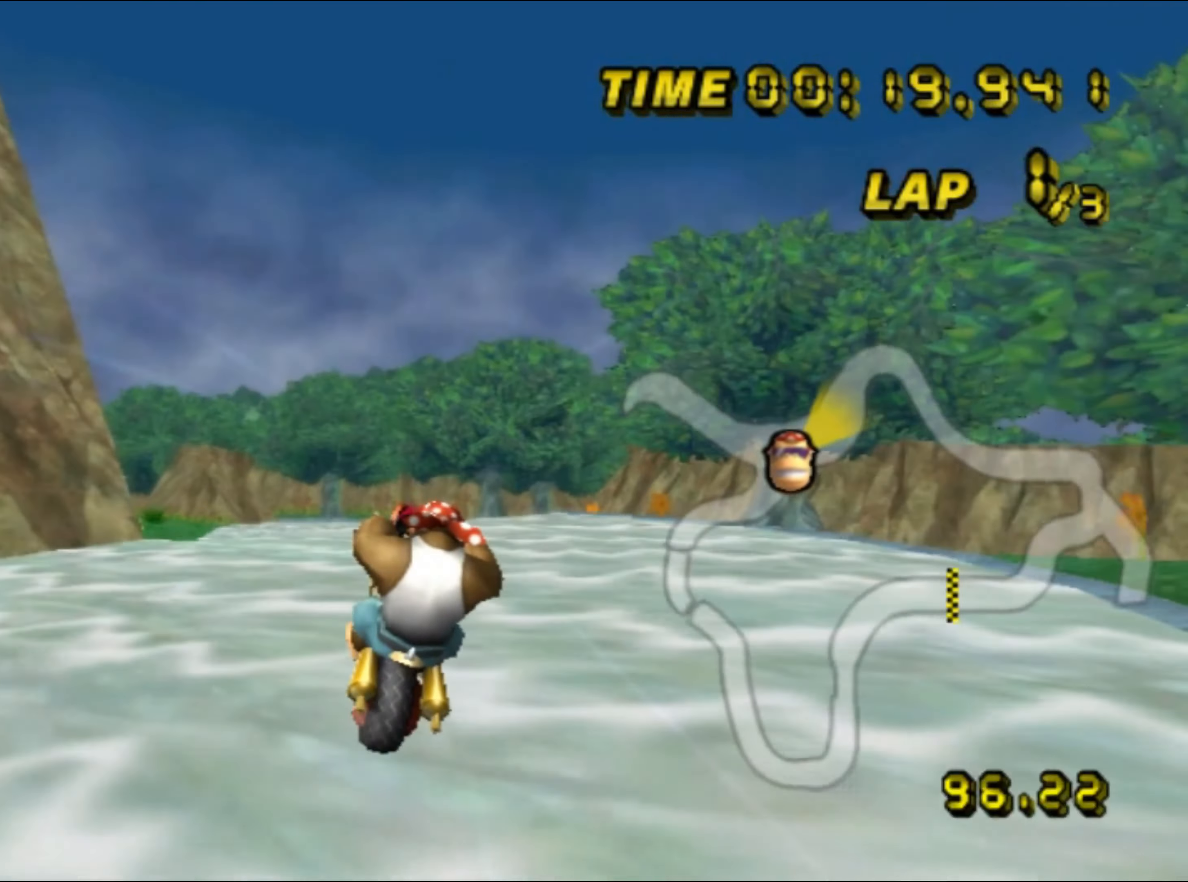
{"buttons": ["A"], "left_stick": "up", "events": [[167, "left_stick", "up"]]}
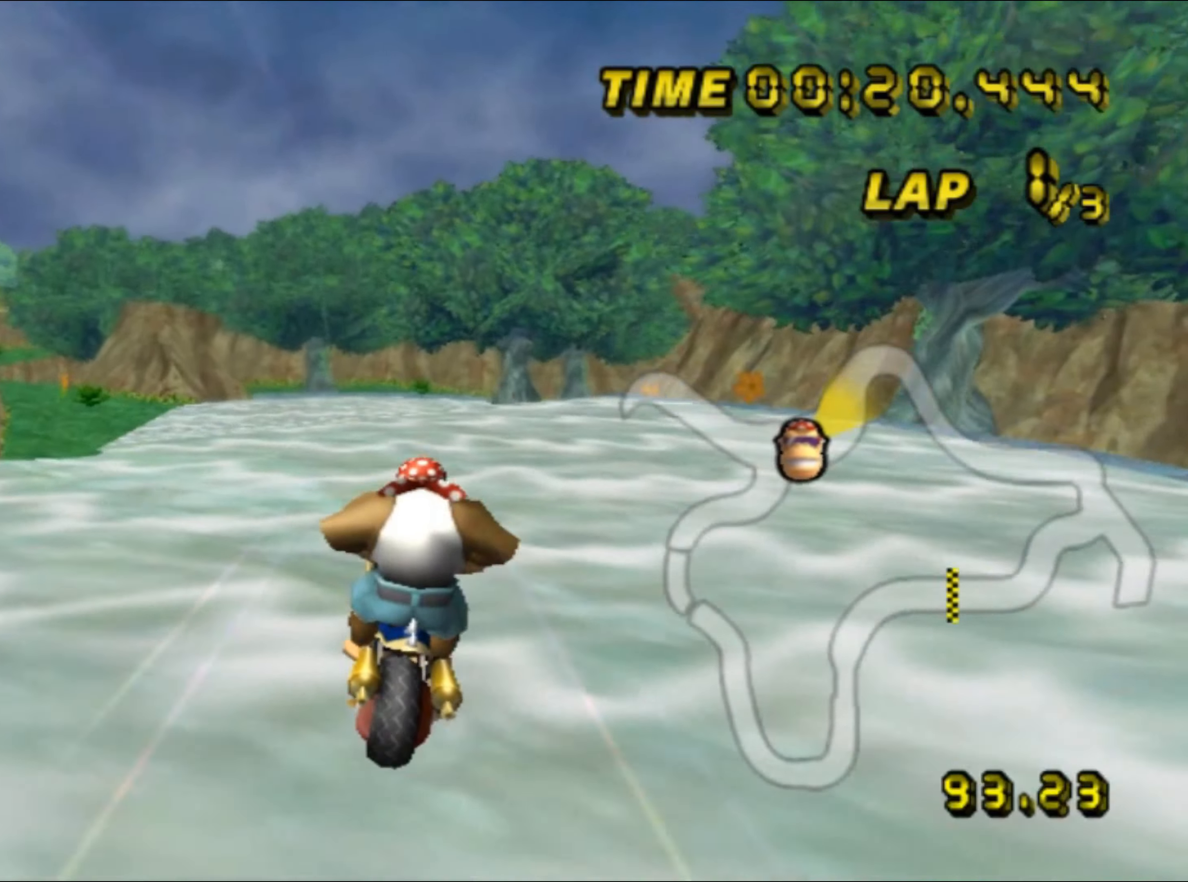
{"buttons": ["A", "R1"], "left_stick": "up-right", "events": [[17, "left_stick", "center"], [117, "left_stick", "down"], [333, "R1", "down"], [367, "left_stick", "right"], [467, "left_stick", "up-right"]]}
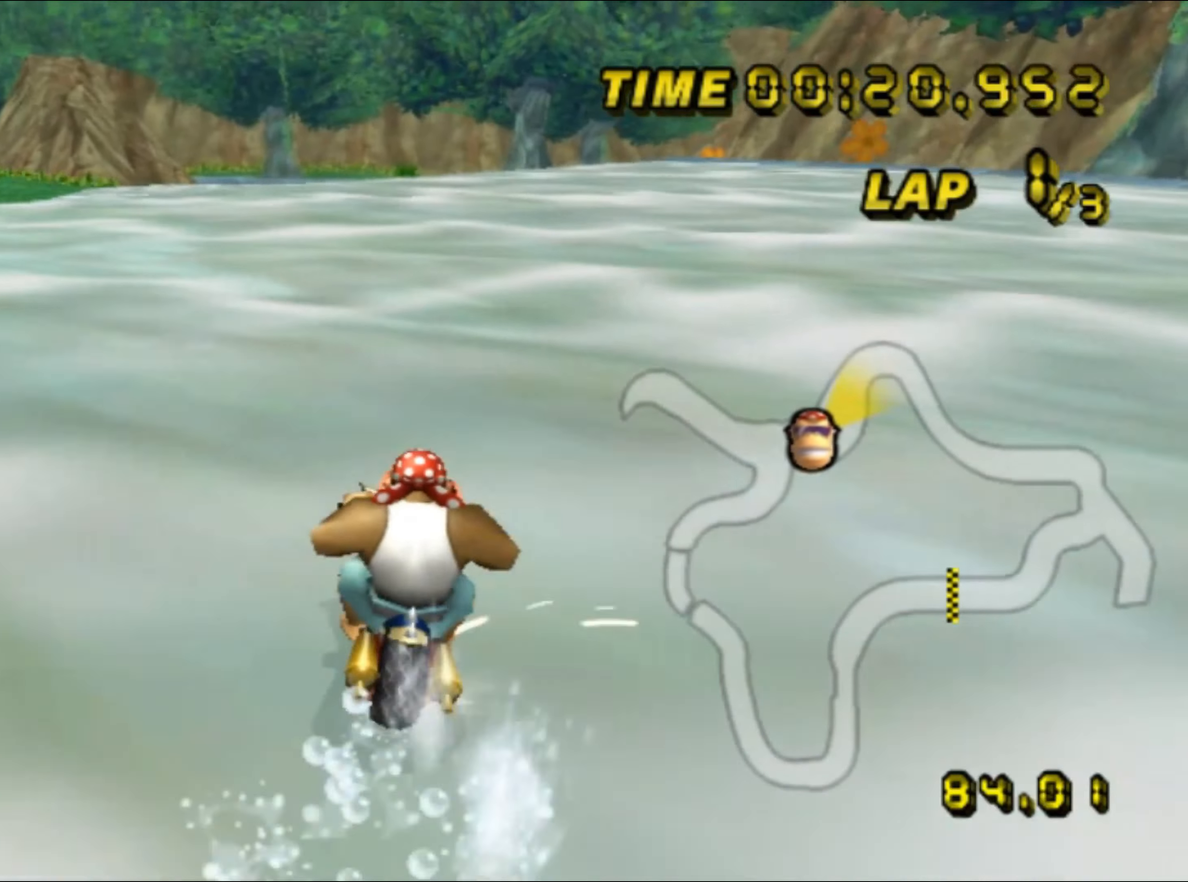
{"buttons": ["A", "R1"], "left_stick": "left", "events": [[150, "left_stick", "left"]]}
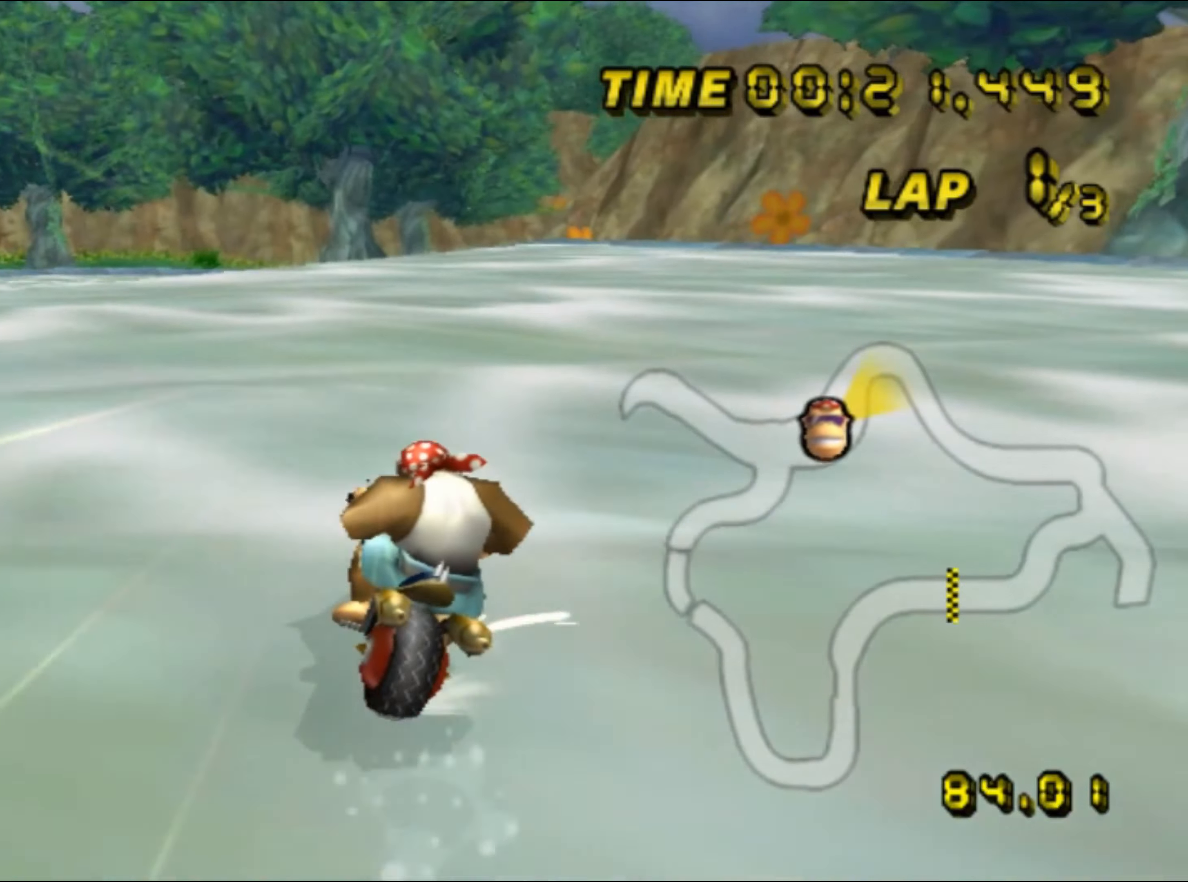
{"buttons": ["A", "R1"], "left_stick": "left", "events": [[67, "left_stick", "up"], [184, "left_stick", "left"]]}
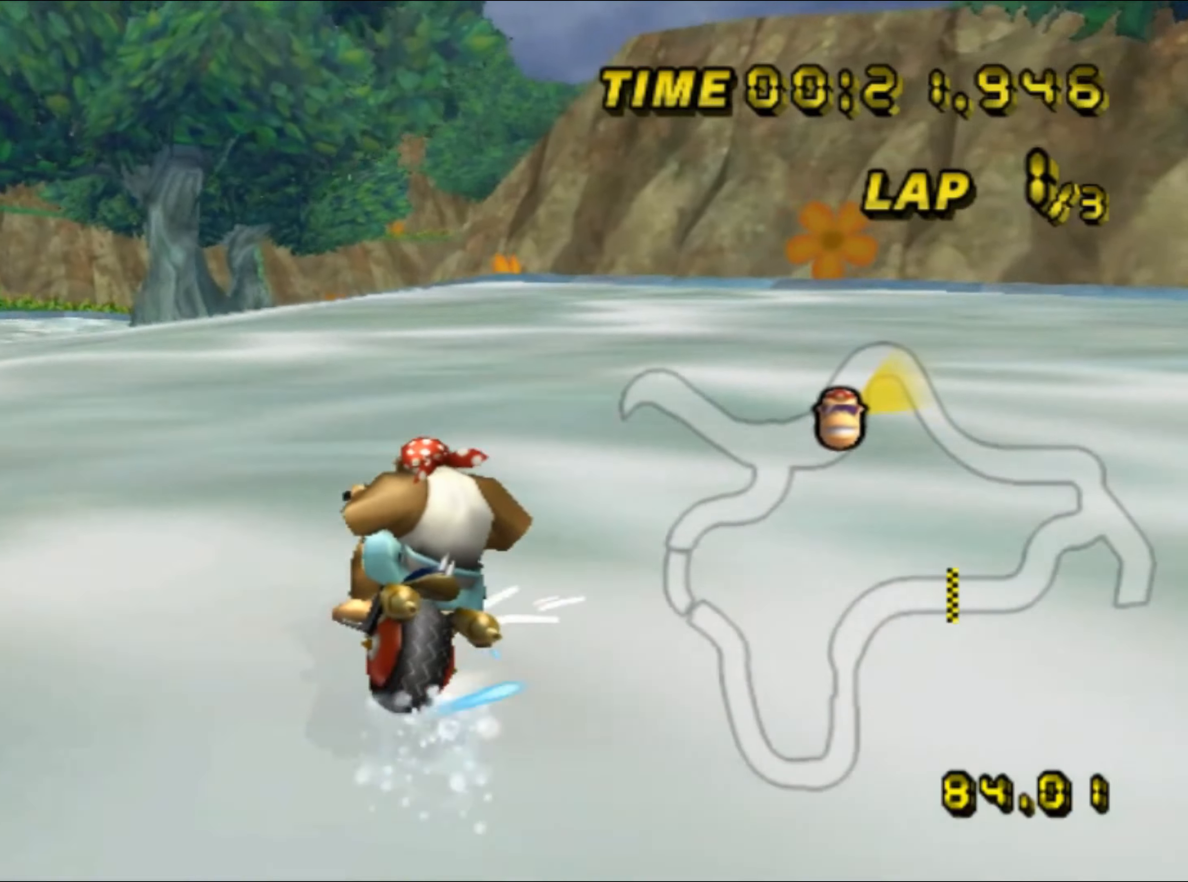
{"buttons": ["A", "R1"], "left_stick": "left", "events": []}
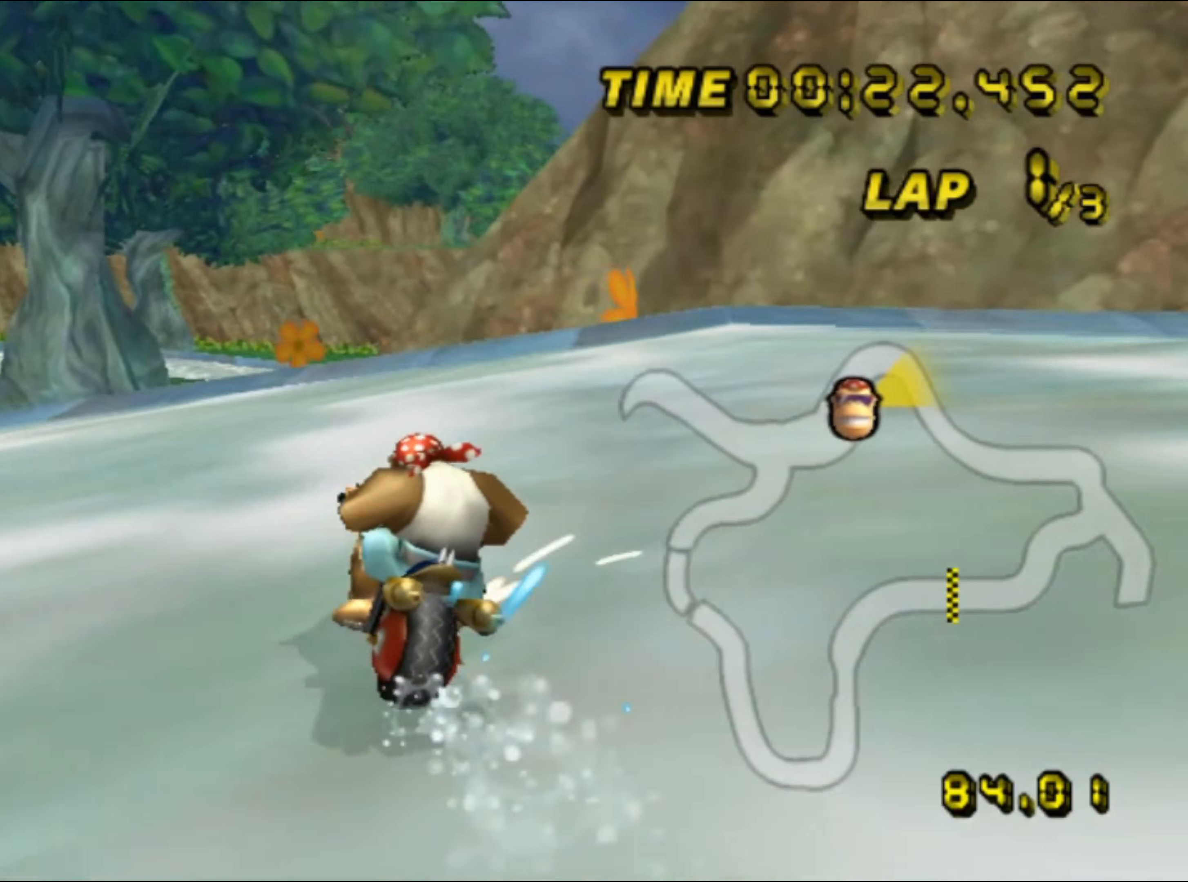
{"buttons": ["A"], "left_stick": "center", "events": [[17, "left_stick", "up"], [84, "left_stick", "up-right"], [334, "DPAD_UP", "down"], [334, "R1", "up"], [350, "DPAD_UP", "up"], [384, "left_stick", "center"]]}
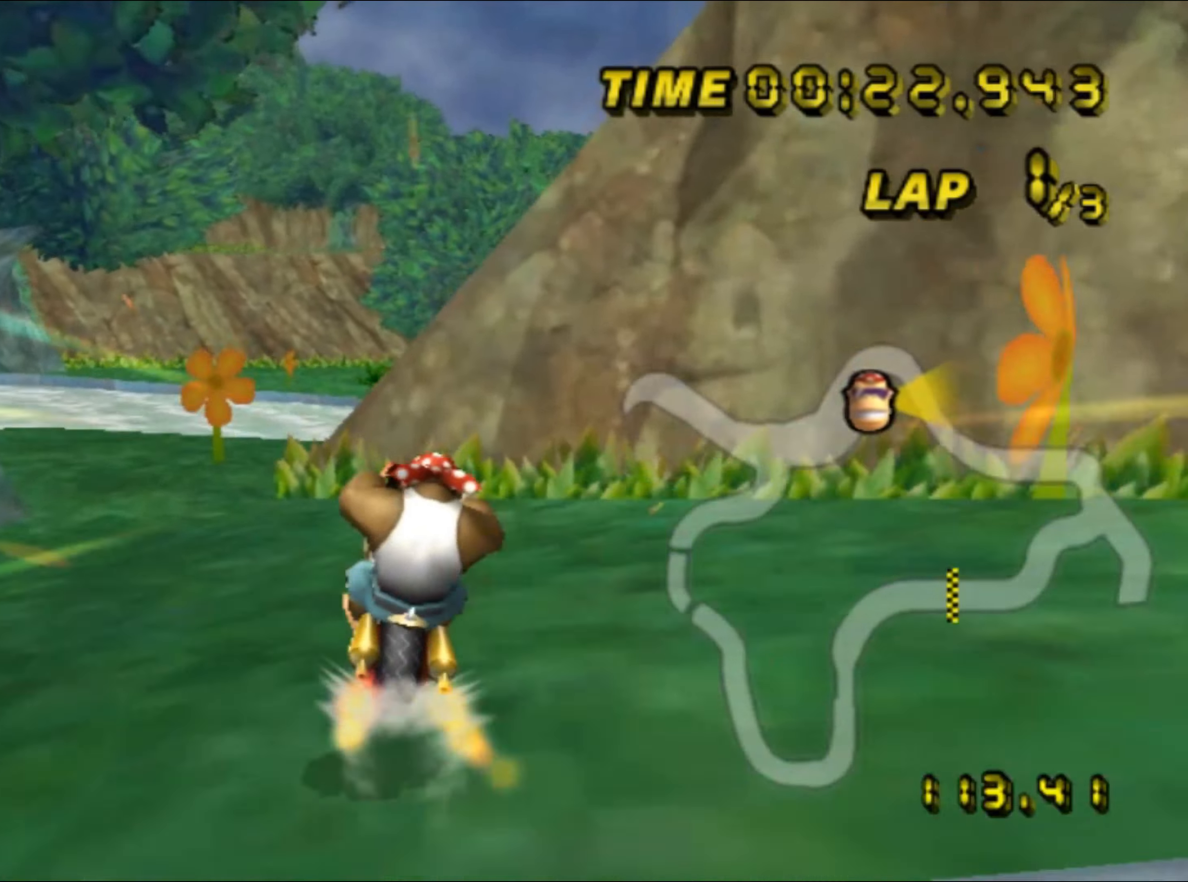
{"buttons": ["A"], "left_stick": "center", "events": []}
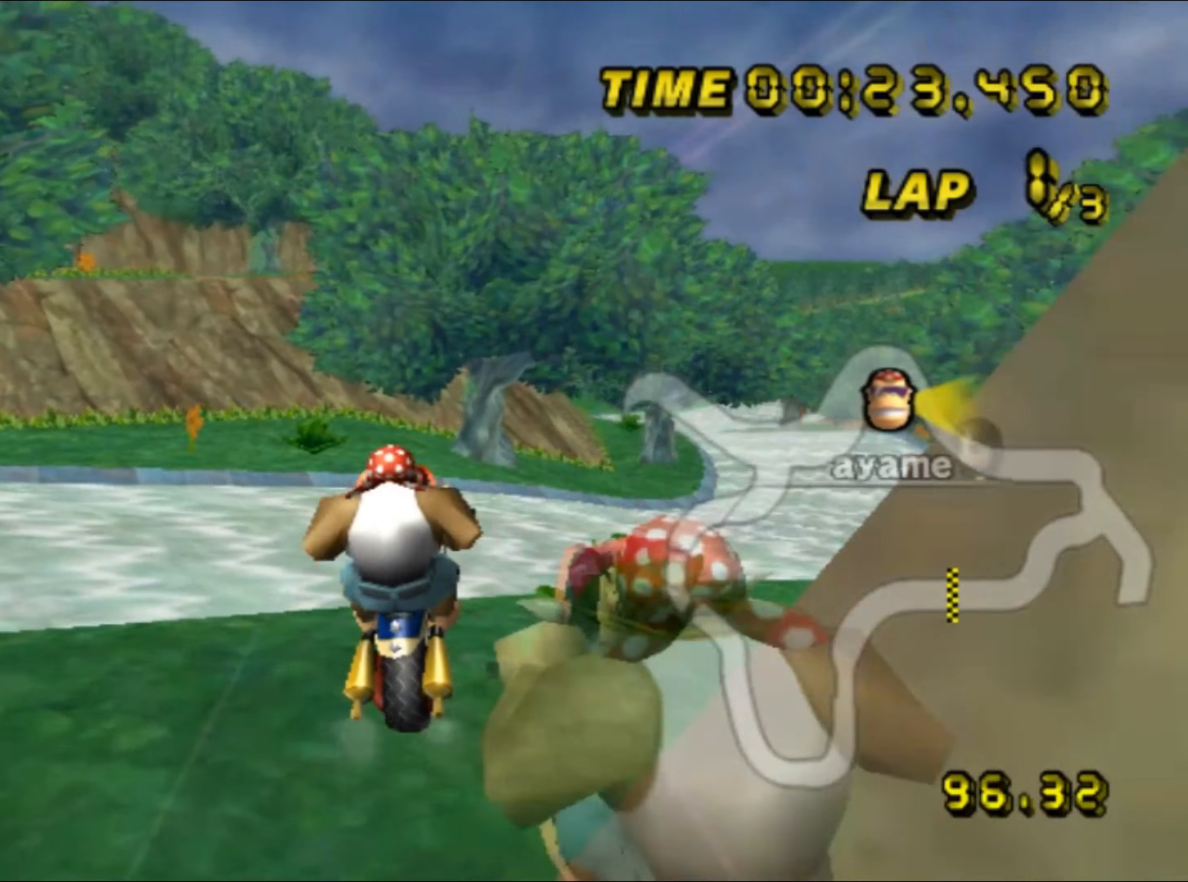
{"buttons": ["A"], "left_stick": "center", "events": []}
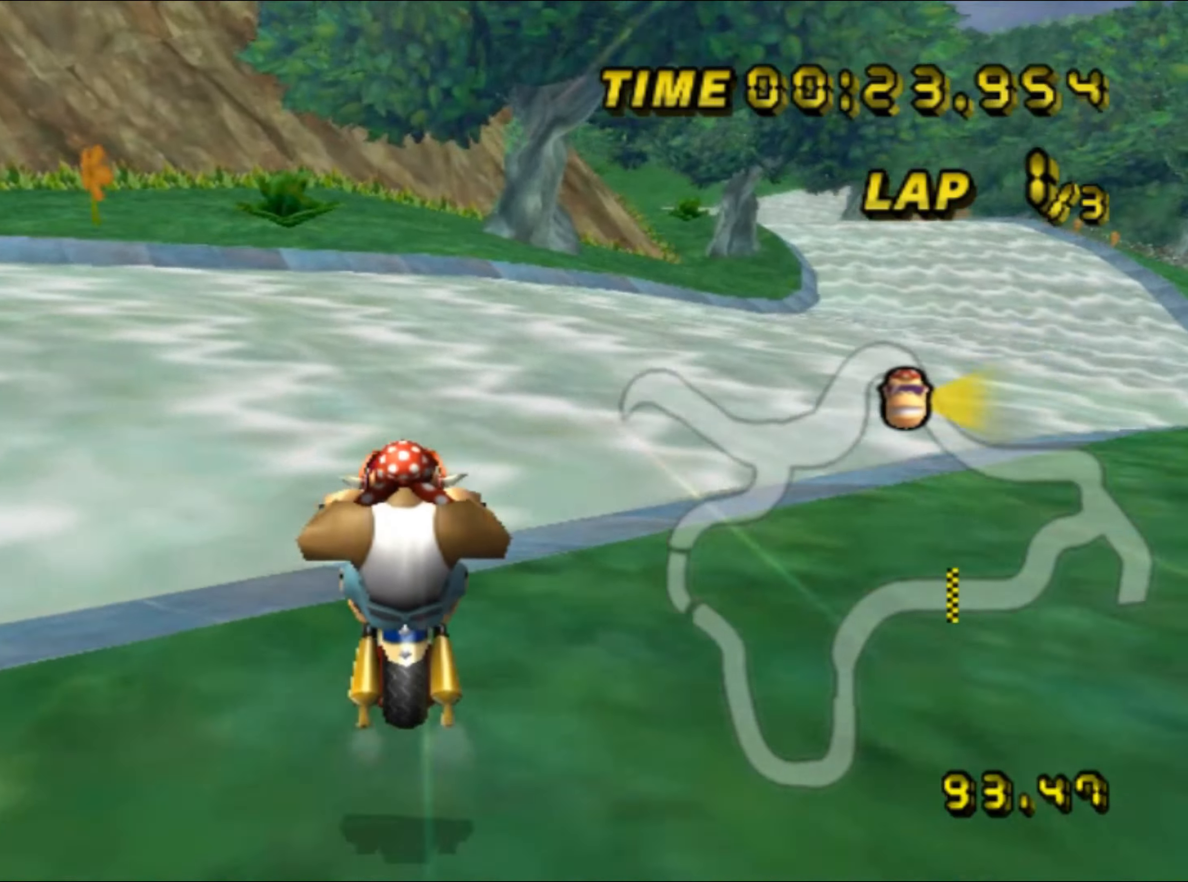
{"buttons": ["A", "R1"], "left_stick": "up-right", "events": [[100, "left_stick", "up-right"], [150, "R1", "down"]]}
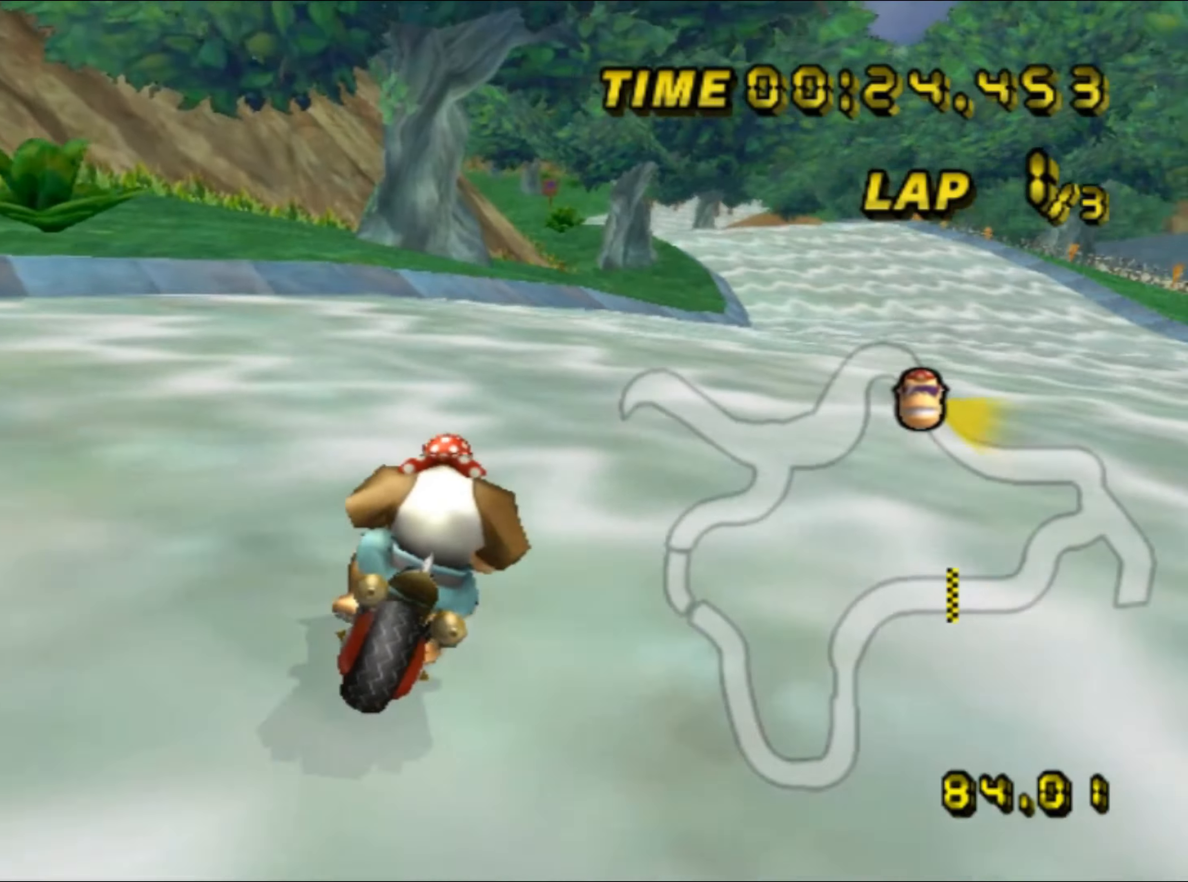
{"buttons": ["A", "R1"], "left_stick": "up-right", "events": [[84, "left_stick", "left"], [284, "left_stick", "up-right"]]}
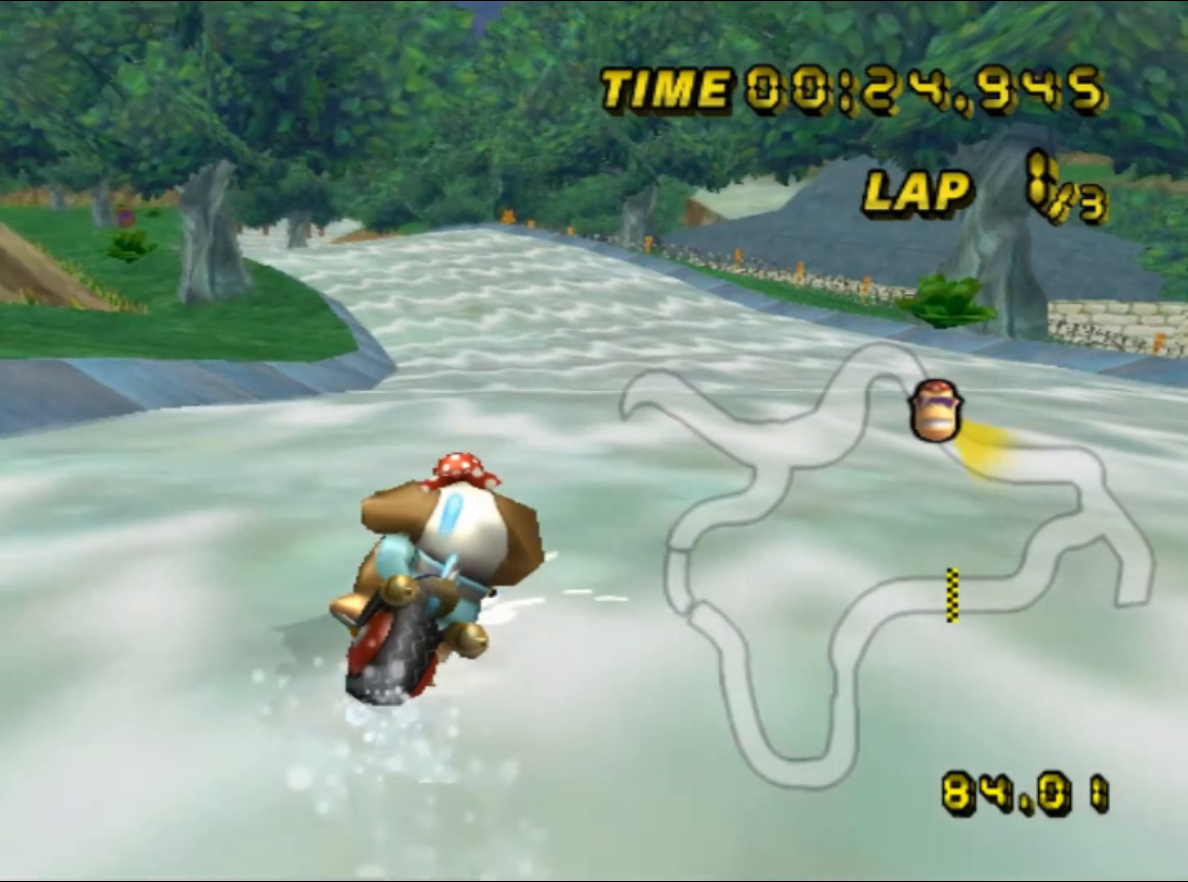
{"buttons": ["A", "R1"], "left_stick": "left", "events": [[317, "left_stick", "center"], [350, "R1", "up"], [400, "R1", "down"], [417, "left_stick", "left"]]}
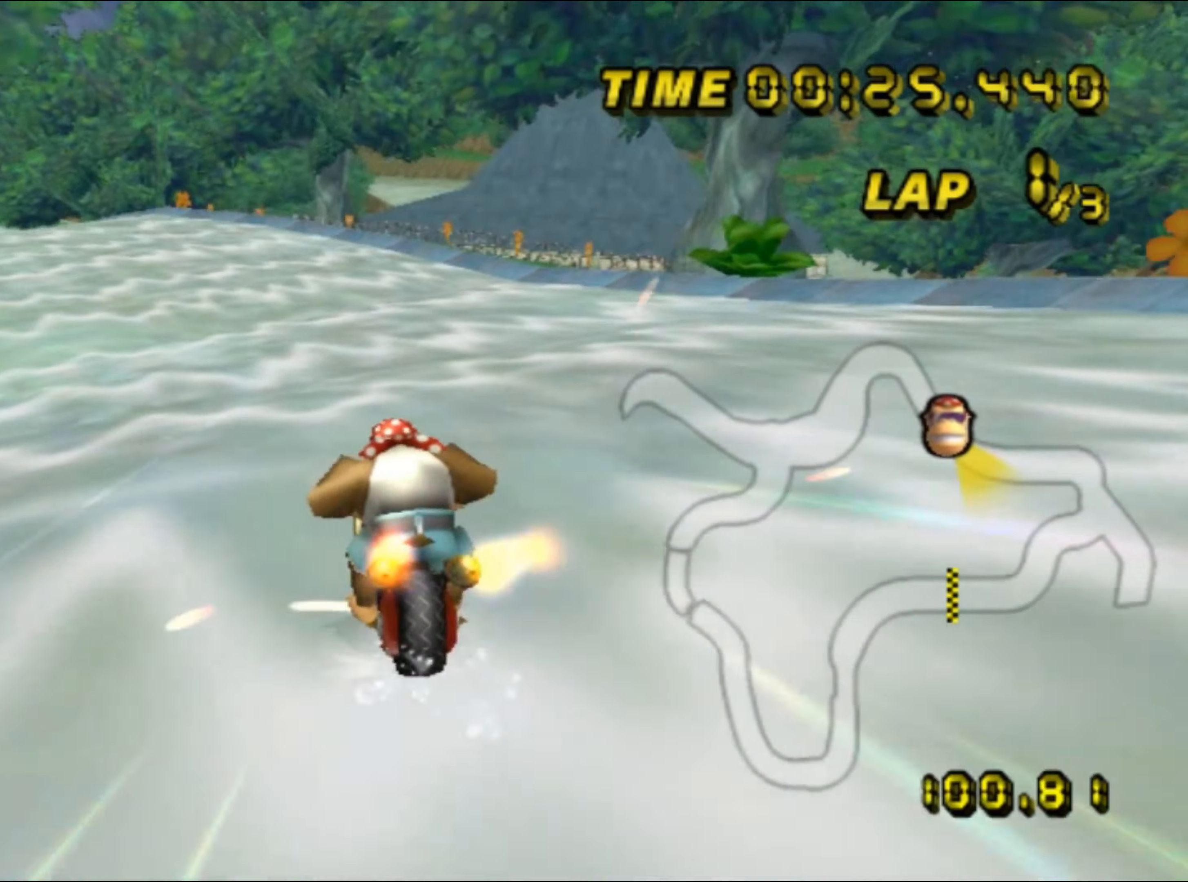
{"buttons": ["A"], "left_stick": "left", "events": [[267, "R1", "up"], [284, "DPAD_UP", "down"], [284, "left_stick", "center"], [300, "DPAD_UP", "up"], [500, "left_stick", "left"]]}
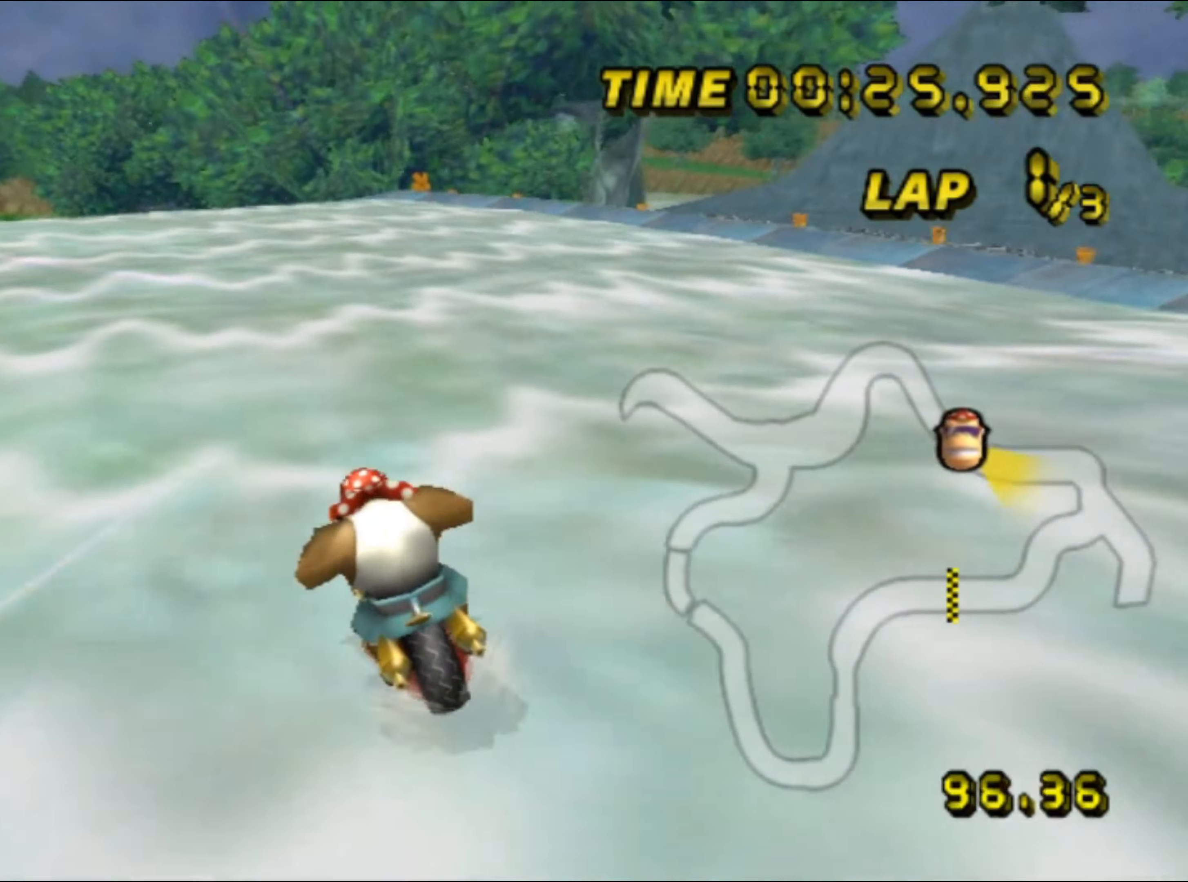
{"buttons": ["A", "R1"], "left_stick": "center", "events": [[150, "left_stick", "center"], [366, "R1", "down"]]}